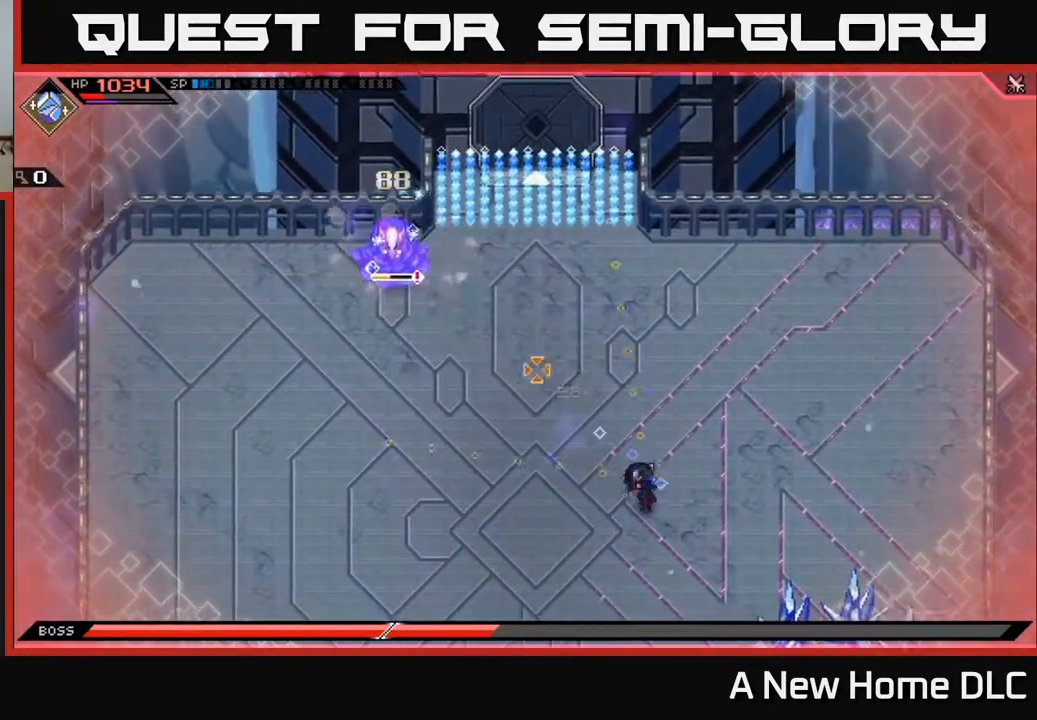
Gameplay with a controller (Xbox layout); each line is a JSON object with the inputs held at the frame after it. "events" lists button and stick changes between this image and that frame as [ms after this image, input, new state], when the widget could be followed in between.
{"buttons": ["R1"], "left_stick": "down-right", "right_stick": "up-left", "events": [[467, "R1", "down"]]}
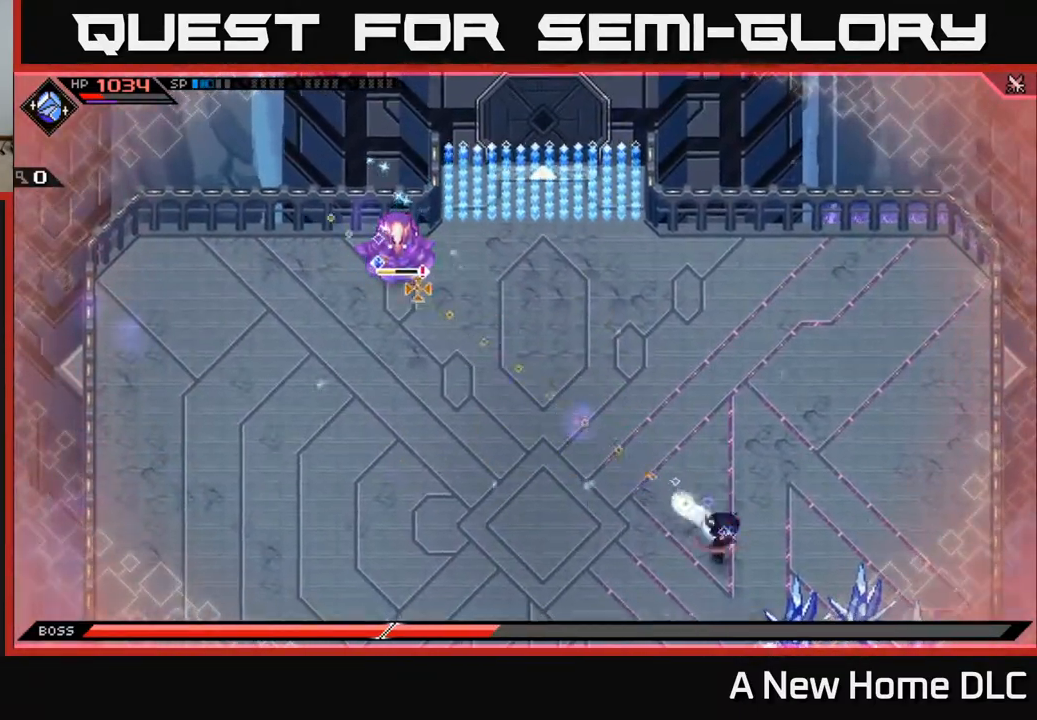
{"buttons": ["R1"], "left_stick": "center", "right_stick": "up-left", "events": [[17, "left_stick", "center"]]}
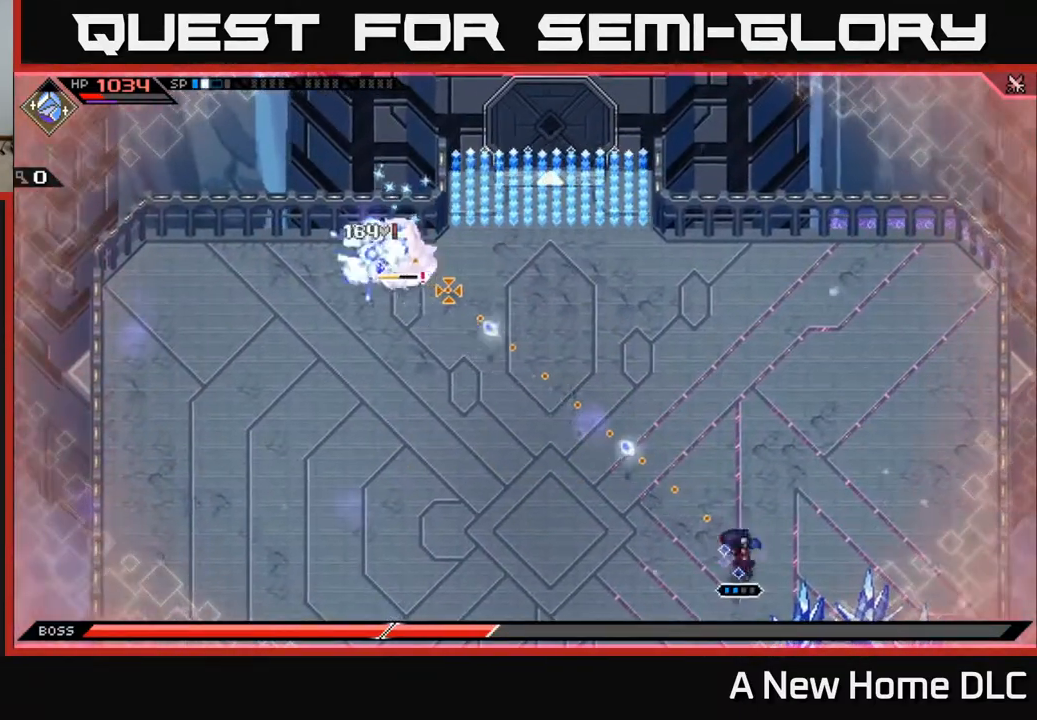
{"buttons": ["R1"], "left_stick": "up-left", "right_stick": "up-left", "events": [[350, "left_stick", "up-left"]]}
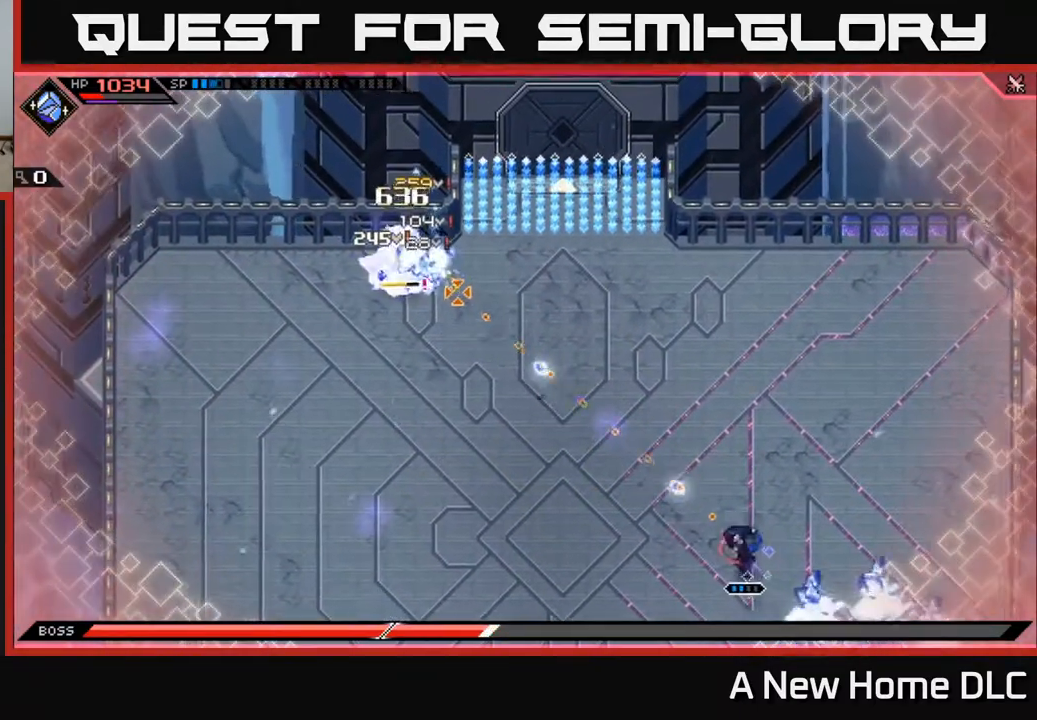
{"buttons": ["R1"], "left_stick": "up-left", "right_stick": "up-left", "events": []}
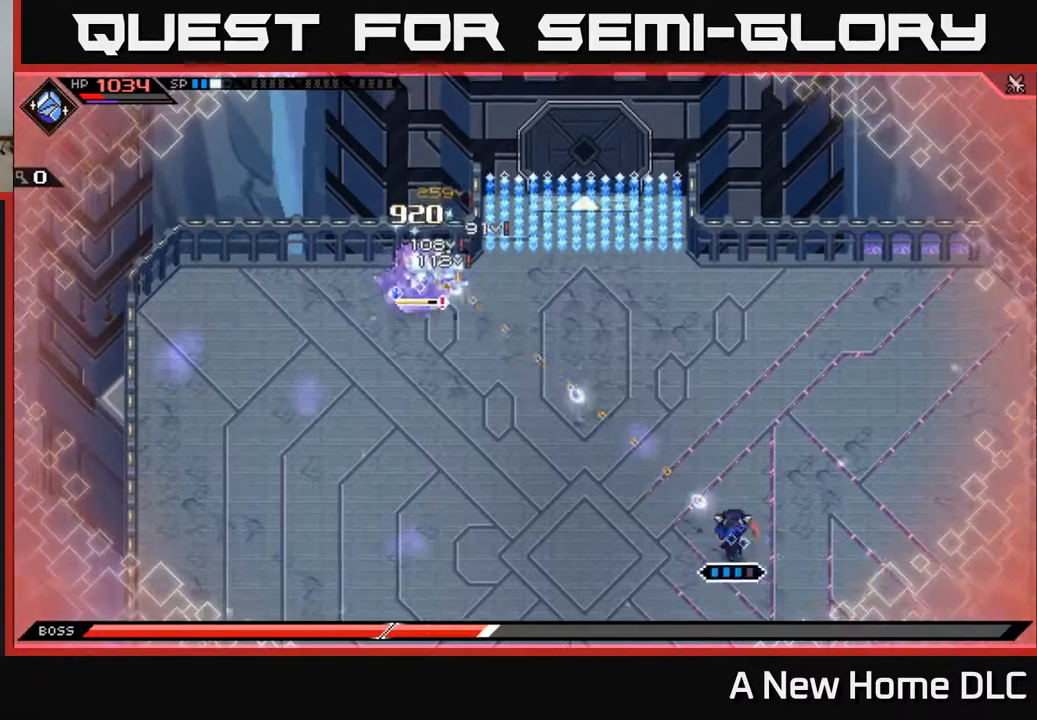
{"buttons": ["R1"], "left_stick": "up-left", "right_stick": "up-left", "events": []}
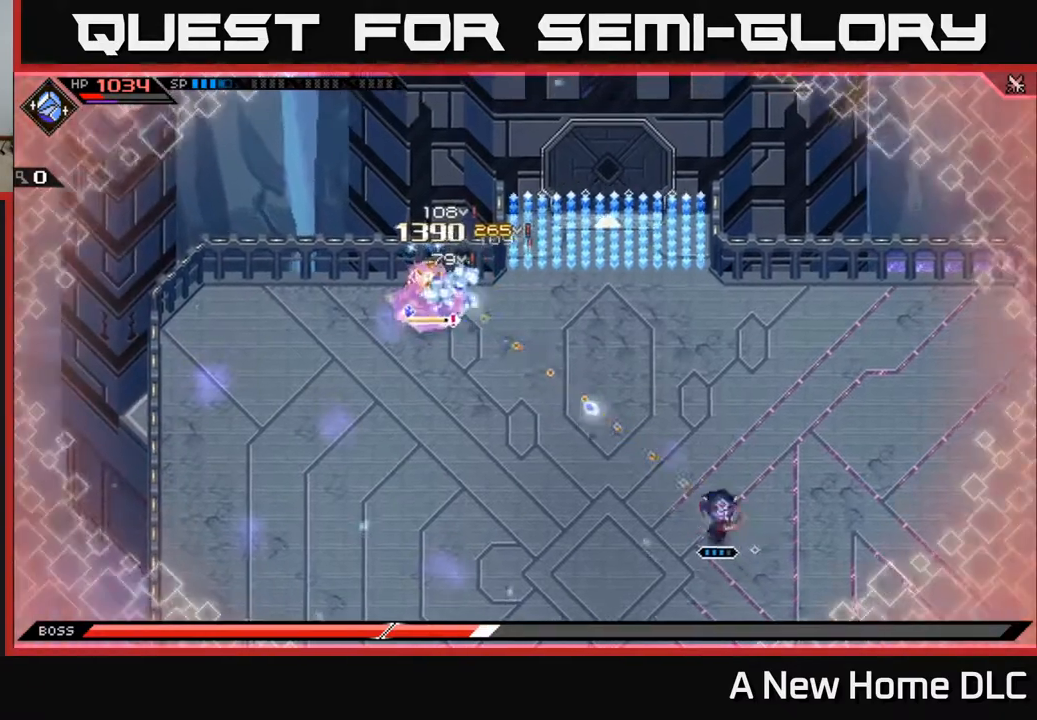
{"buttons": [], "left_stick": "center", "right_stick": "up-left", "events": [[450, "R1", "up"], [483, "left_stick", "center"]]}
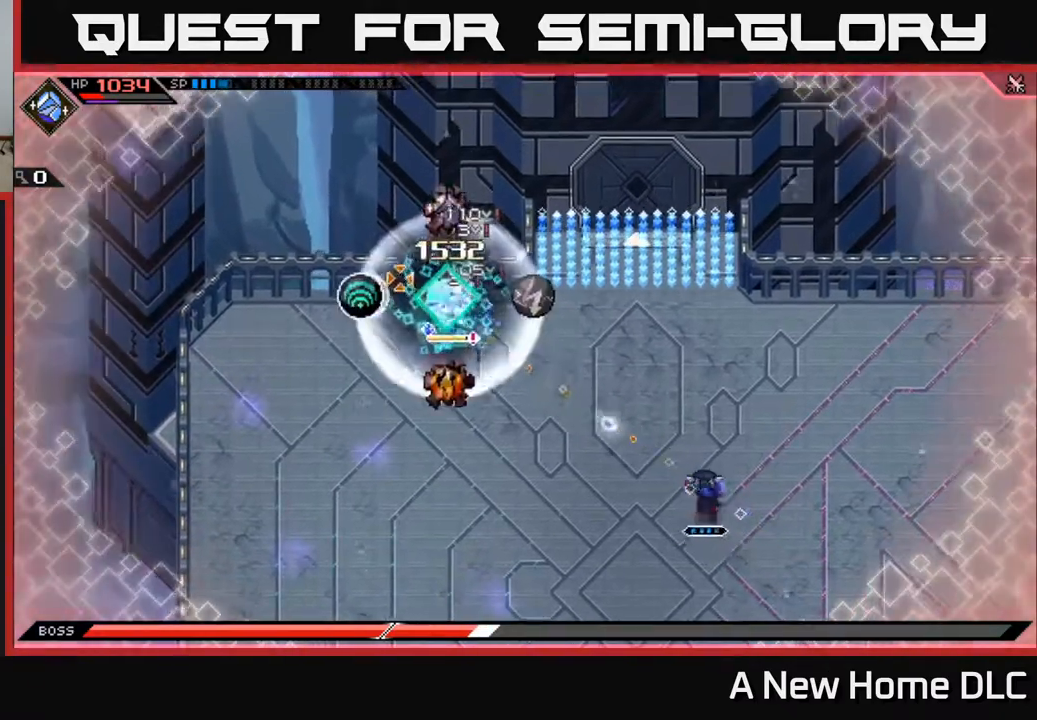
{"buttons": [], "left_stick": "center", "right_stick": "up-left", "events": [[233, "DPAD_LEFT", "down"], [333, "DPAD_LEFT", "up"]]}
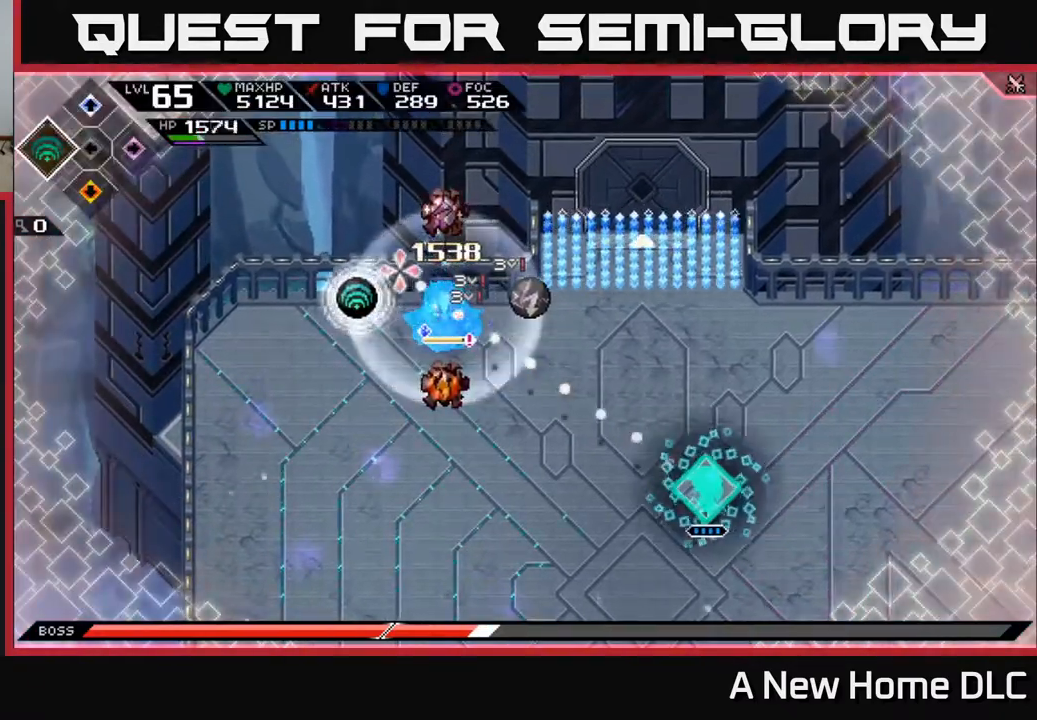
{"buttons": [], "left_stick": "up-left", "right_stick": "up-left", "events": [[83, "left_stick", "up-left"], [217, "R1", "down"], [350, "R1", "up"]]}
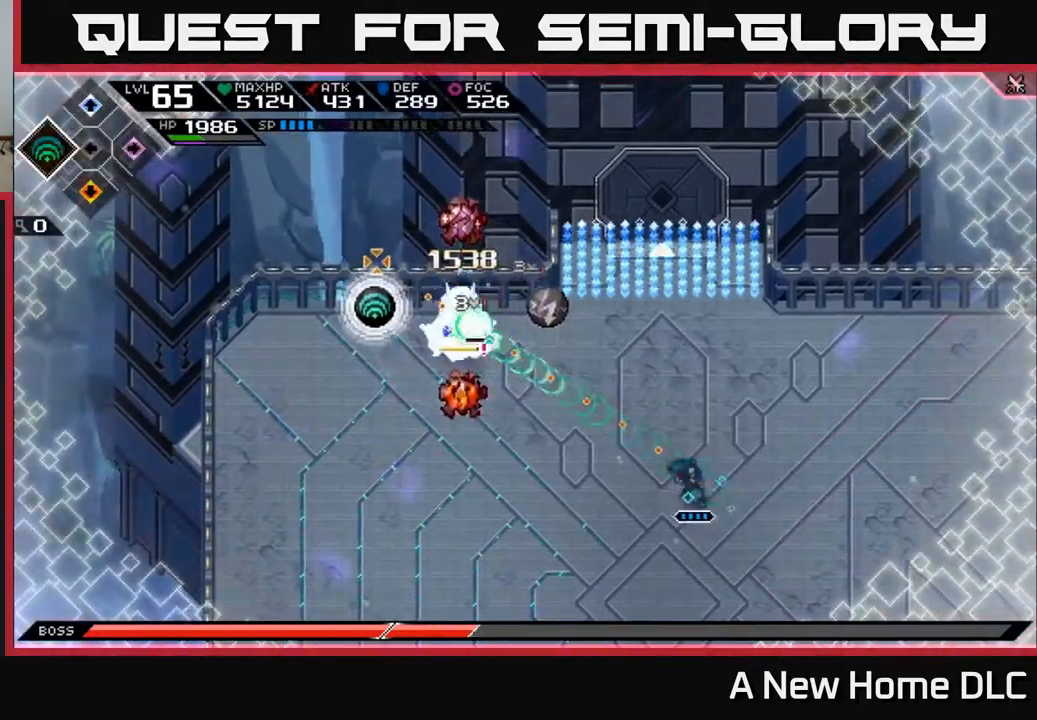
{"buttons": ["R1"], "left_stick": "up-left", "right_stick": "up-left", "events": [[467, "R1", "down"]]}
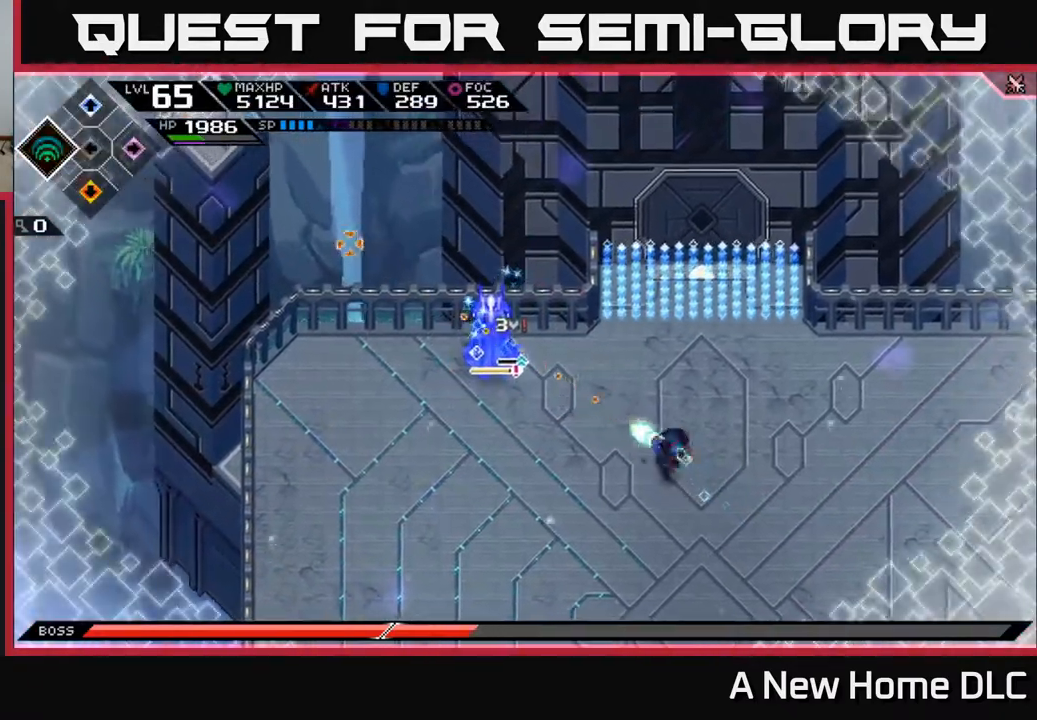
{"buttons": [], "left_stick": "up-left", "right_stick": "up-left", "events": [[117, "R1", "up"]]}
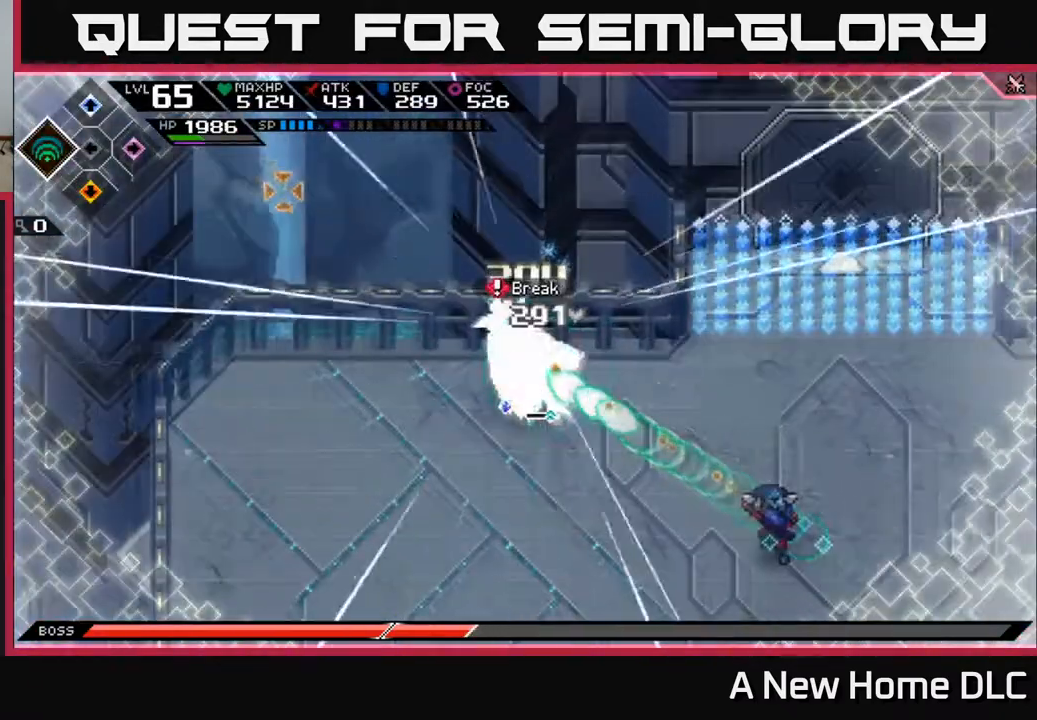
{"buttons": [], "left_stick": "center", "right_stick": "up-left", "events": [[33, "R2", "down"], [250, "left_stick", "center"], [367, "R2", "up"]]}
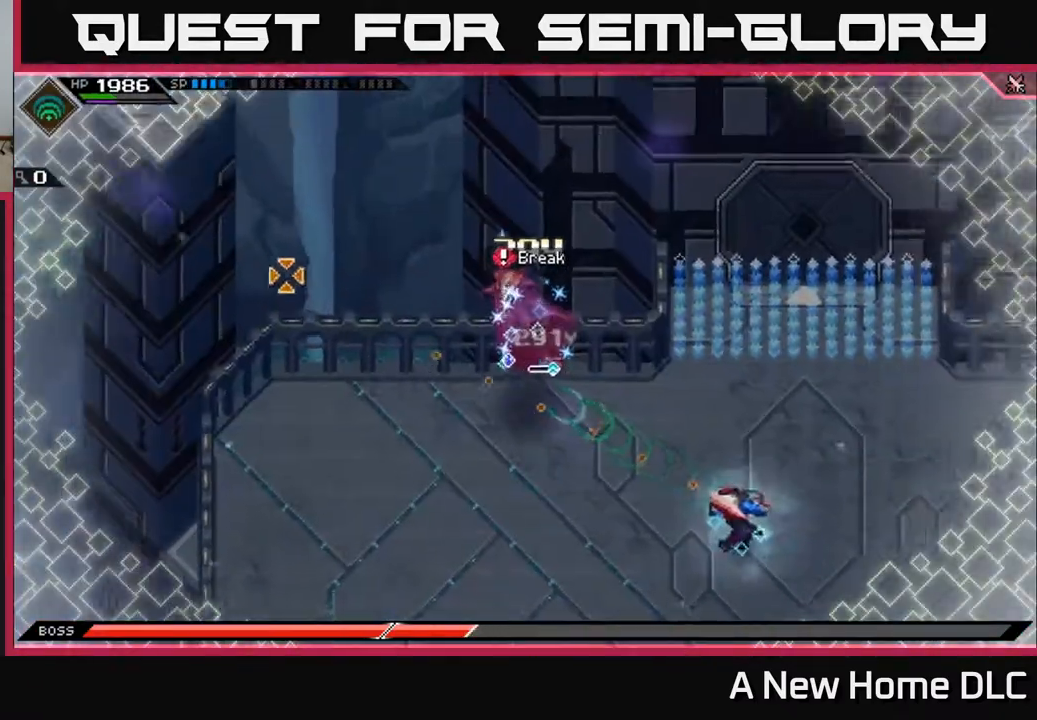
{"buttons": [], "left_stick": "center", "right_stick": "up-left", "events": []}
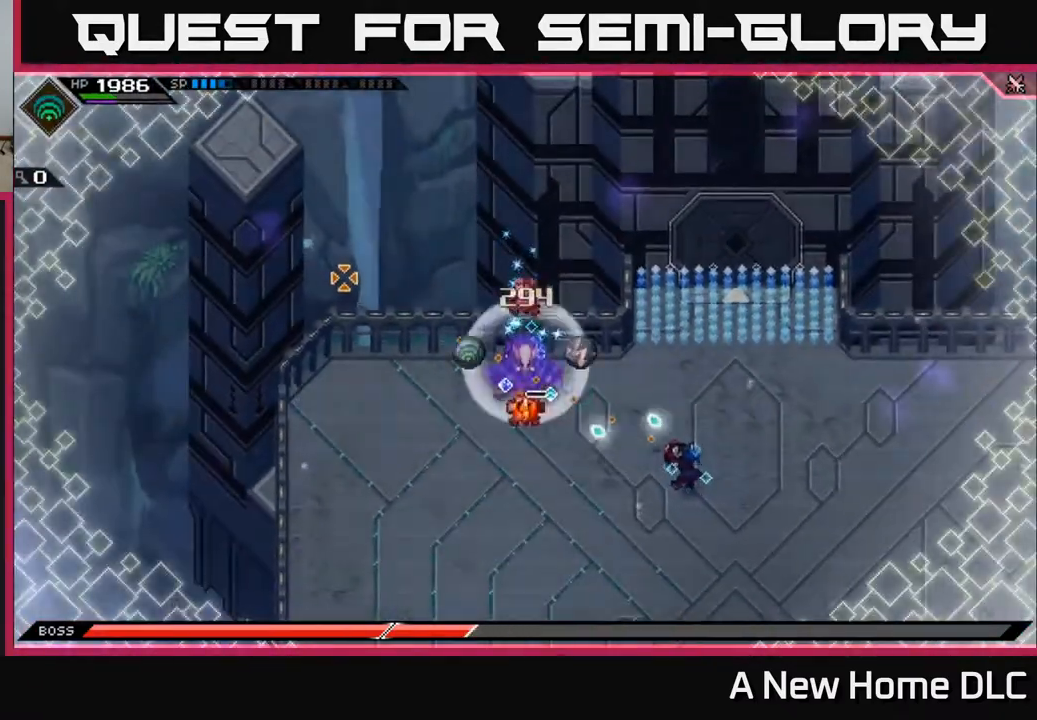
{"buttons": [], "left_stick": "center", "right_stick": "up-left", "events": []}
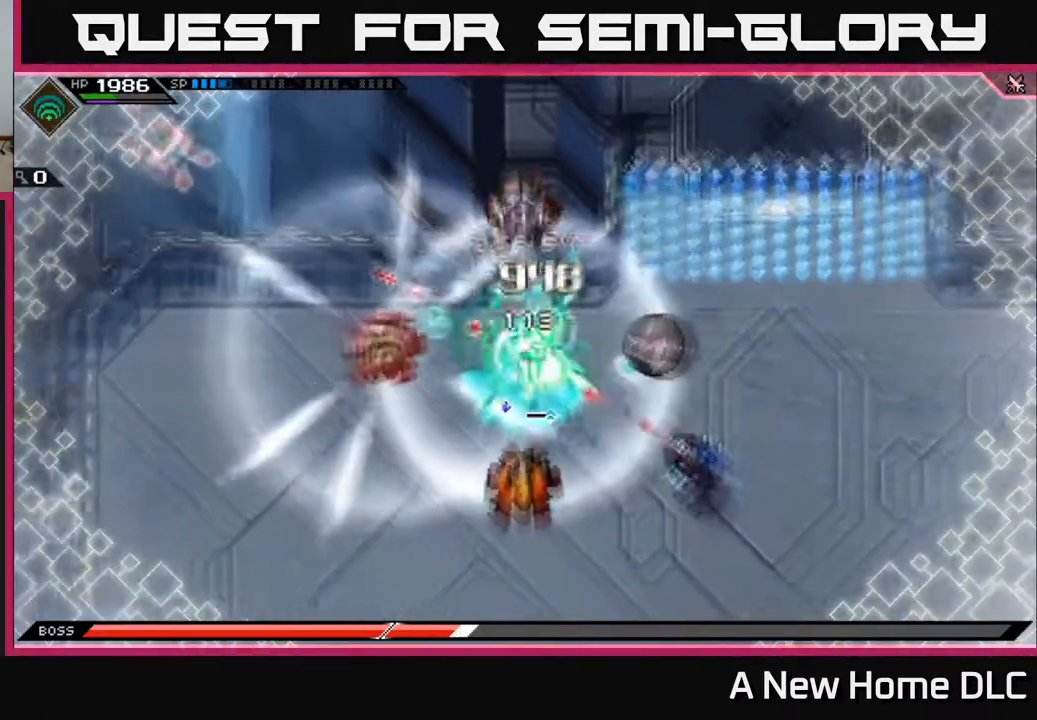
{"buttons": [], "left_stick": "center", "right_stick": "left", "events": [[500, "right_stick", "left"]]}
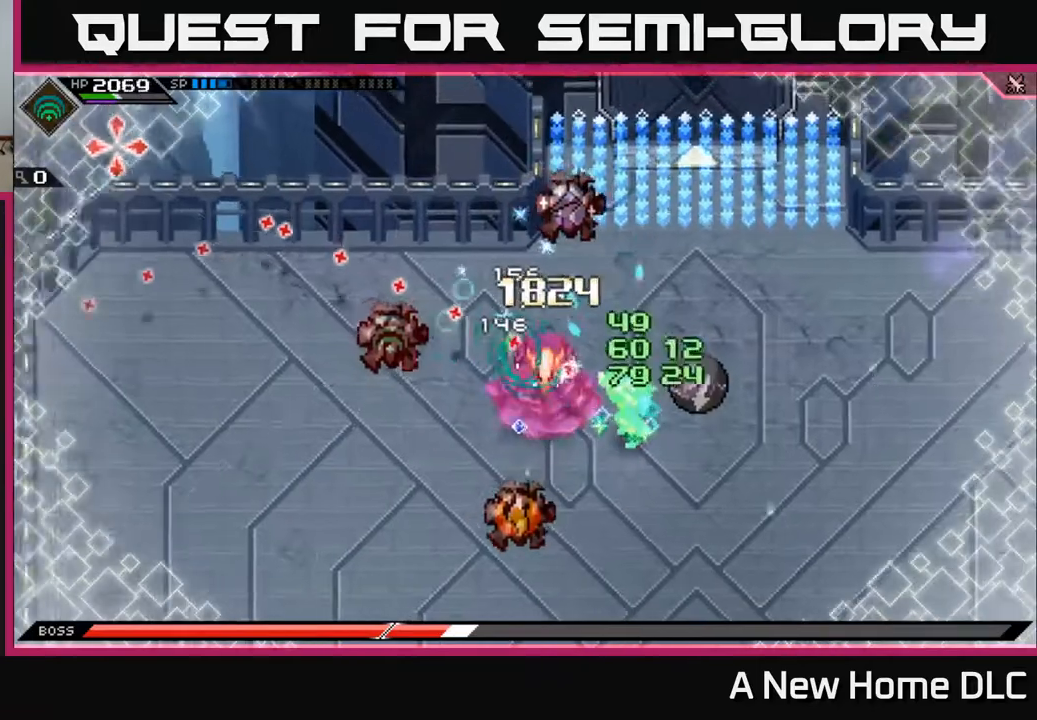
{"buttons": ["X"], "left_stick": "left", "right_stick": "center", "events": [[317, "left_stick", "left"], [333, "right_stick", "center"], [450, "X", "down"]]}
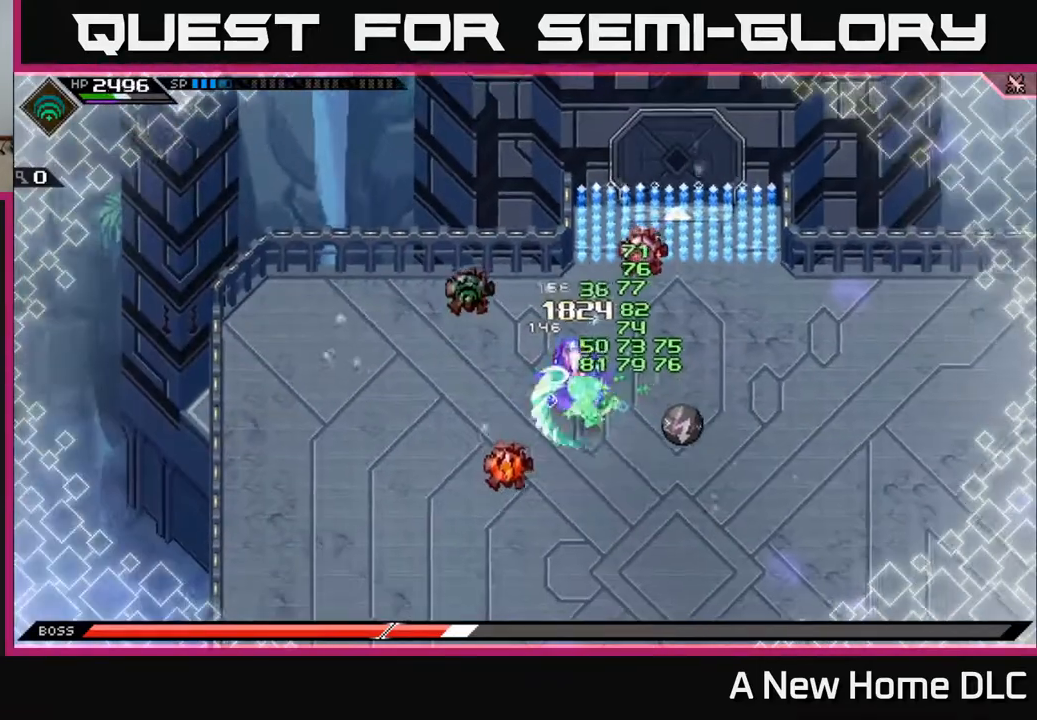
{"buttons": ["X"], "left_stick": "up-left", "right_stick": "center", "events": [[33, "X", "up"], [67, "left_stick", "center"], [133, "X", "down"], [200, "left_stick", "up-left"], [217, "X", "up"], [300, "X", "down"], [383, "X", "up"], [450, "X", "down"]]}
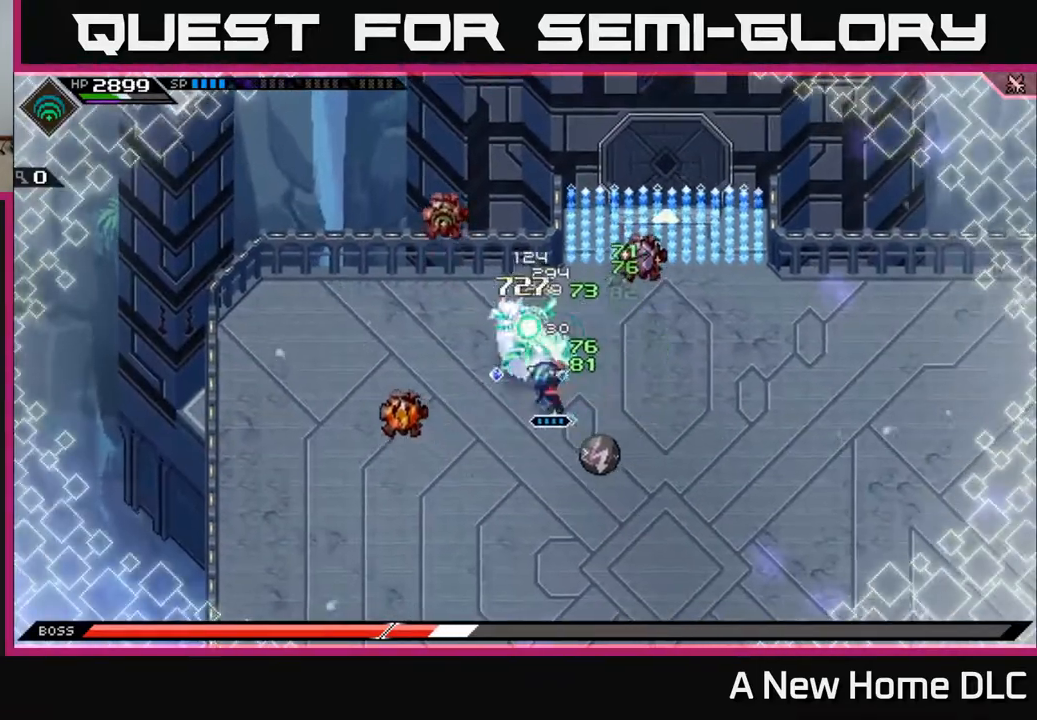
{"buttons": [], "left_stick": "center", "right_stick": "up-left", "events": [[33, "X", "up"], [67, "left_stick", "center"], [150, "R2", "down"], [167, "right_stick", "up-left"], [333, "R2", "up"]]}
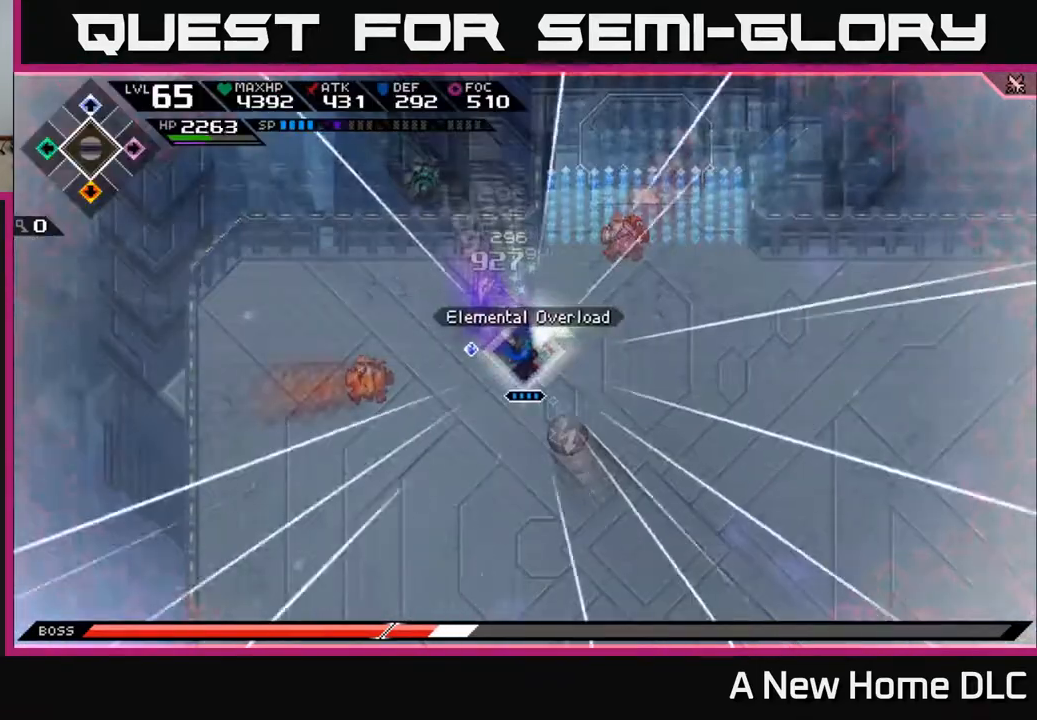
{"buttons": [], "left_stick": "center", "right_stick": "up-left", "events": []}
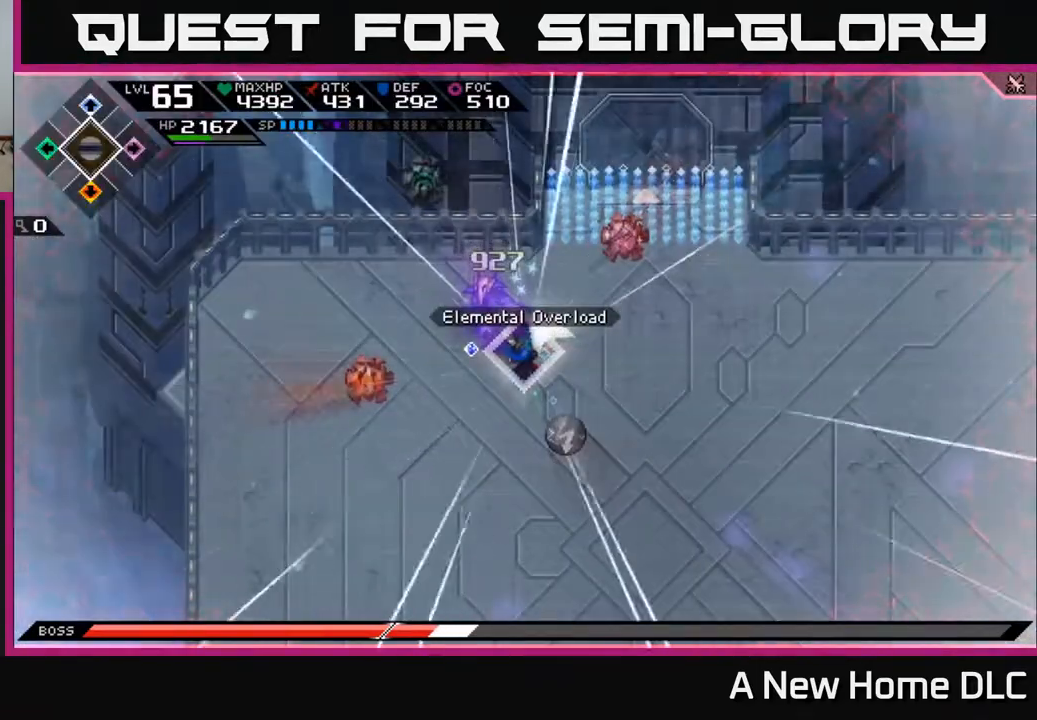
{"buttons": [], "left_stick": "center", "right_stick": "up-left", "events": []}
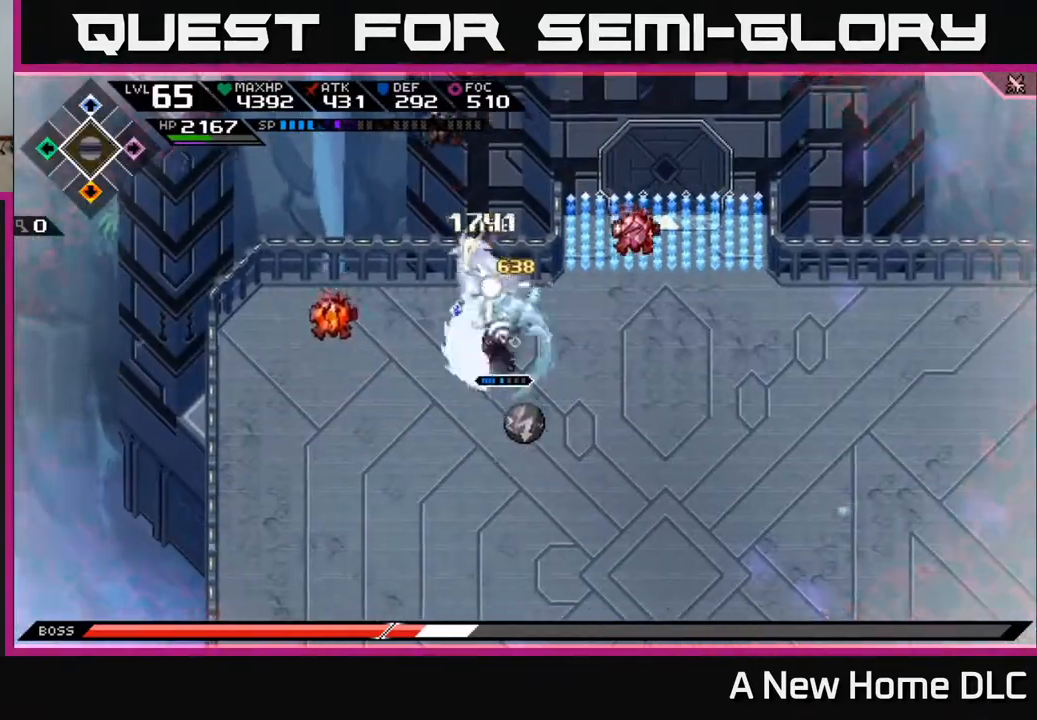
{"buttons": [], "left_stick": "center", "right_stick": "up-left", "events": []}
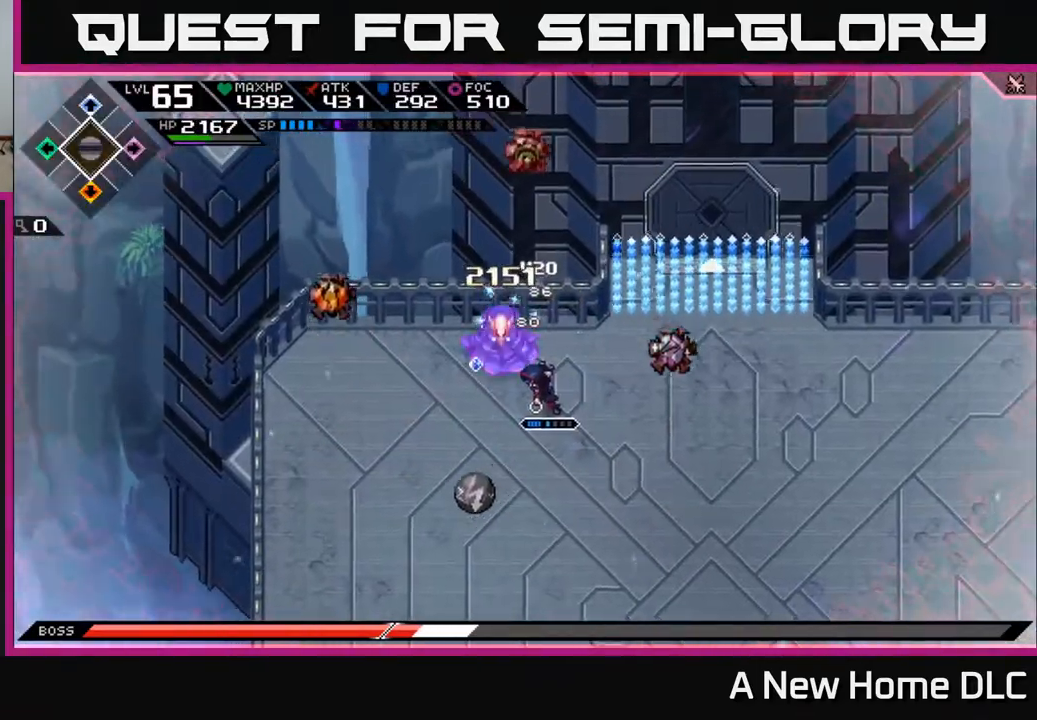
{"buttons": ["X"], "left_stick": "up-left", "right_stick": "center", "events": [[117, "right_stick", "center"], [183, "X", "down"], [250, "X", "up"], [333, "X", "down"], [350, "left_stick", "up-left"], [417, "X", "up"], [483, "X", "down"]]}
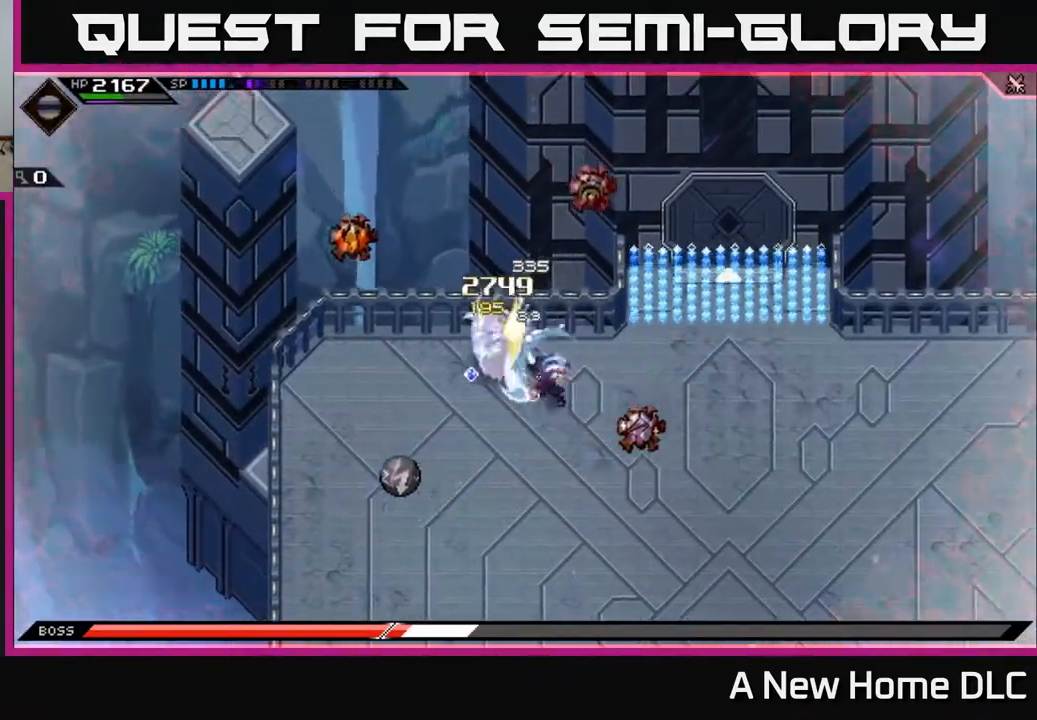
{"buttons": ["X", "R2"], "left_stick": "left", "right_stick": "center", "events": [[83, "X", "up"], [167, "X", "down"], [250, "left_stick", "left"], [267, "X", "up"], [333, "X", "down"], [417, "X", "up"], [483, "R2", "down"], [500, "X", "down"]]}
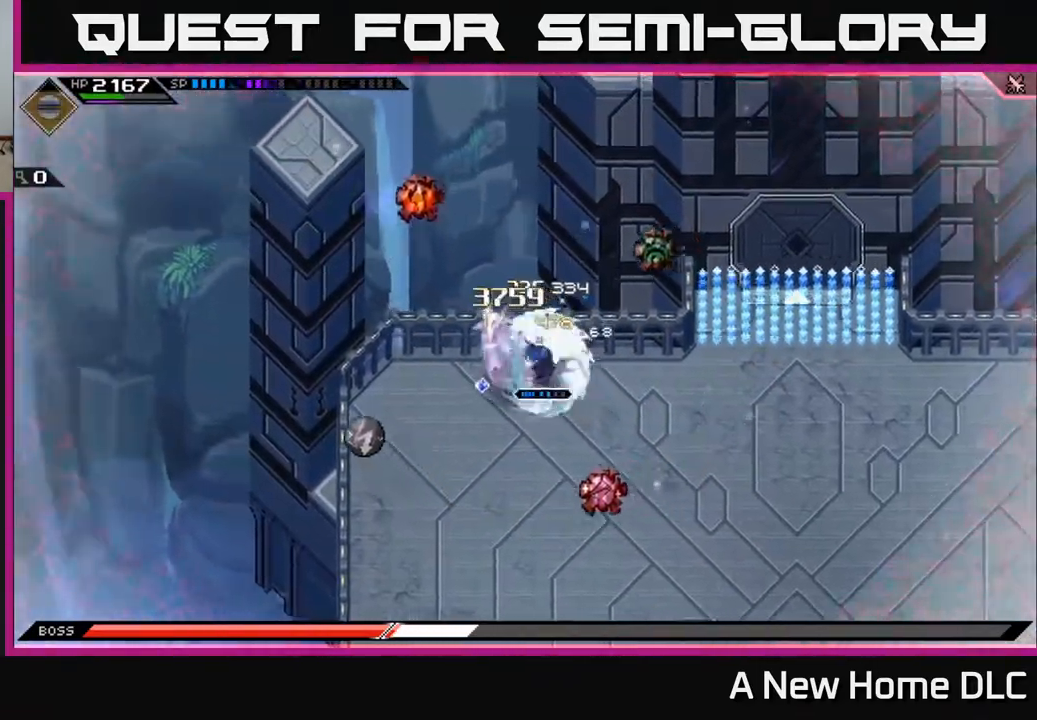
{"buttons": ["X", "R2"], "left_stick": "left", "right_stick": "center", "events": []}
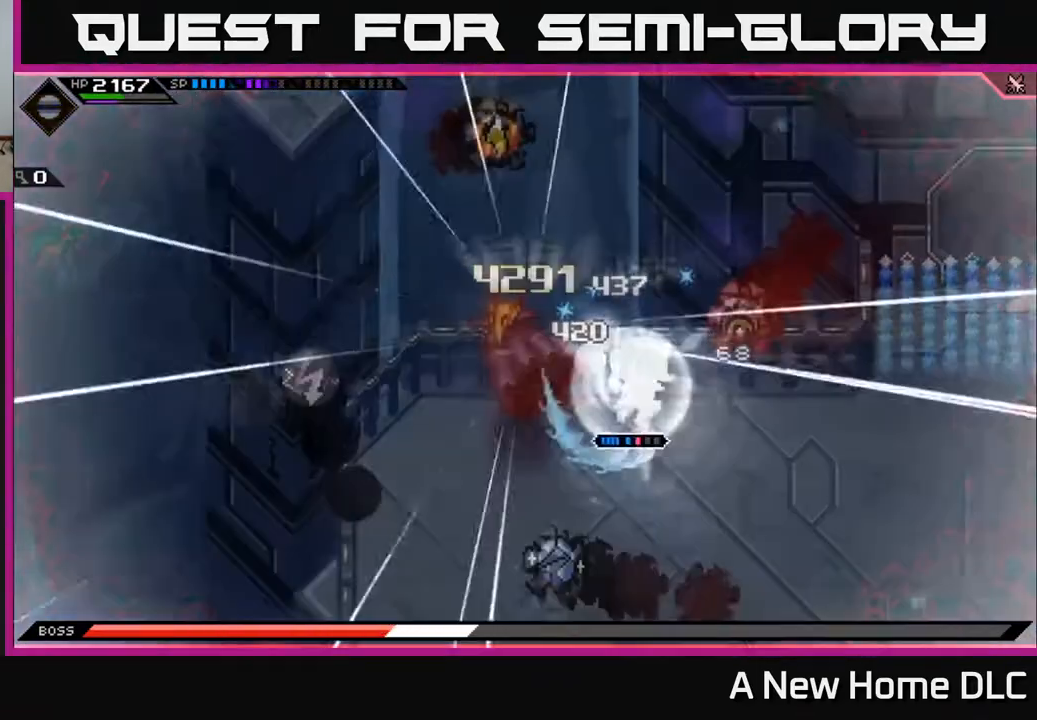
{"buttons": ["X", "R2"], "left_stick": "left", "right_stick": "center", "events": []}
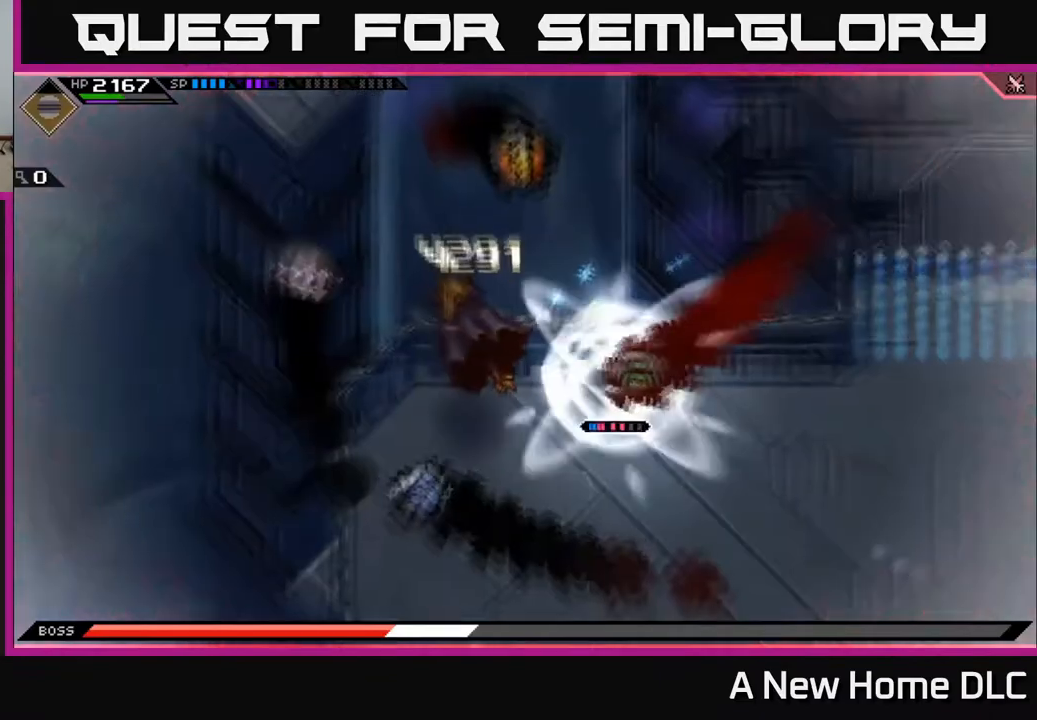
{"buttons": [], "left_stick": "center", "right_stick": "center", "events": [[83, "R2", "up"], [83, "X", "up"], [433, "left_stick", "center"]]}
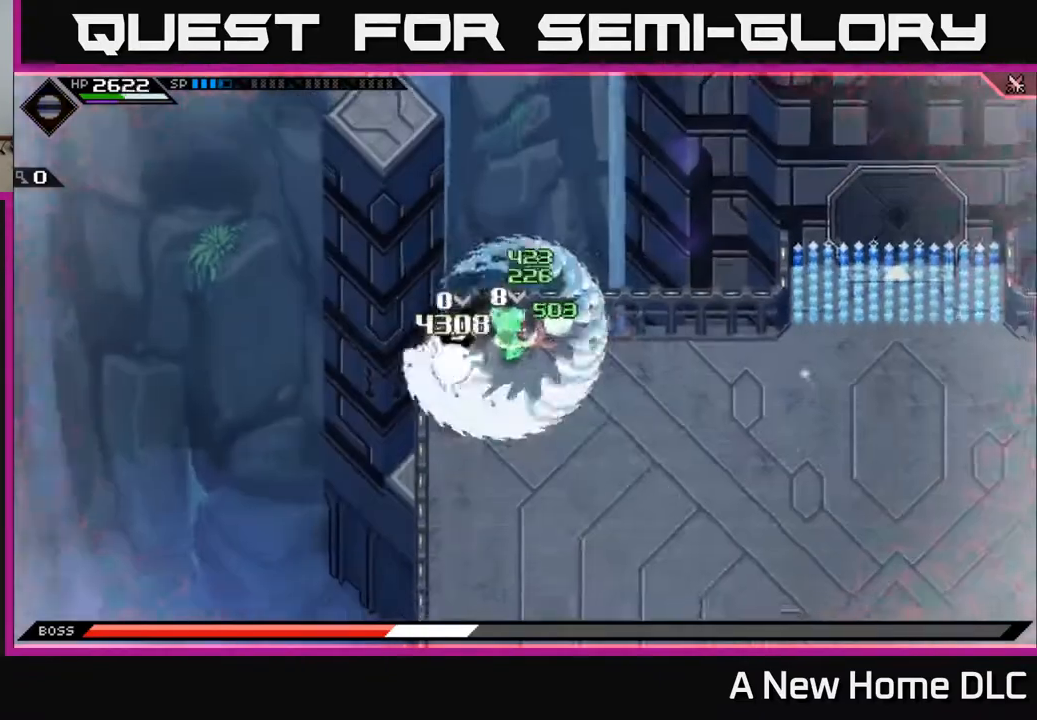
{"buttons": ["X"], "left_stick": "down-left", "right_stick": "center", "events": [[133, "left_stick", "left"], [183, "X", "down"], [200, "left_stick", "down-left"], [267, "X", "up"], [333, "X", "down"], [417, "X", "up"], [500, "X", "down"]]}
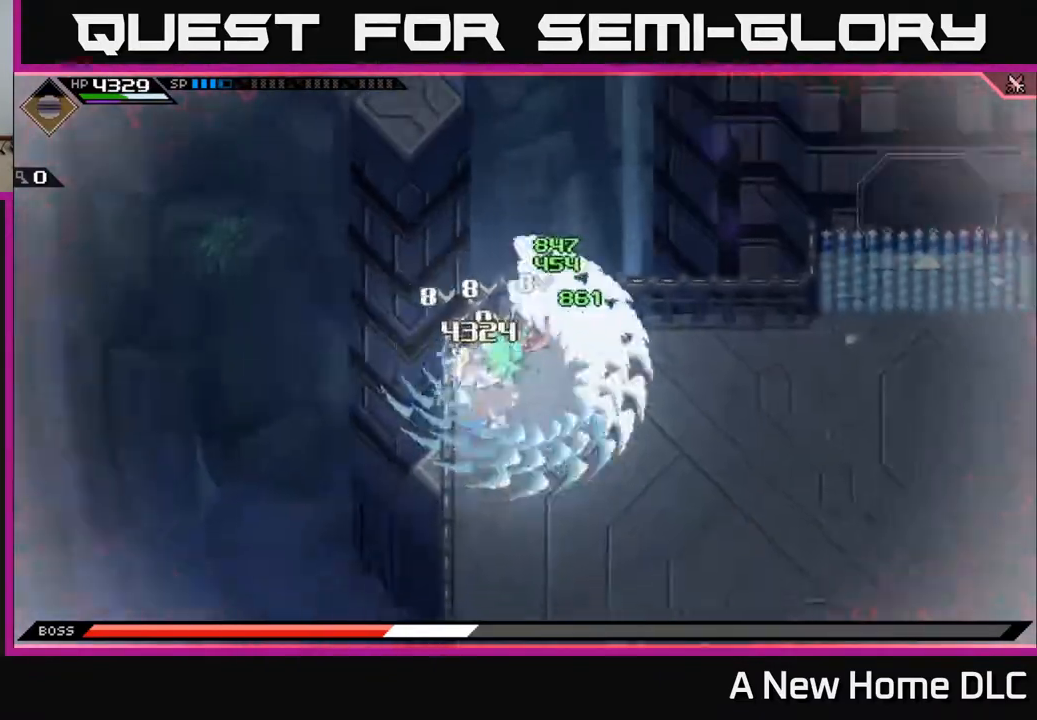
{"buttons": ["X"], "left_stick": "down-left", "right_stick": "center", "events": [[83, "X", "up"], [150, "X", "down"], [250, "X", "up"], [333, "X", "down"], [433, "X", "up"], [500, "X", "down"]]}
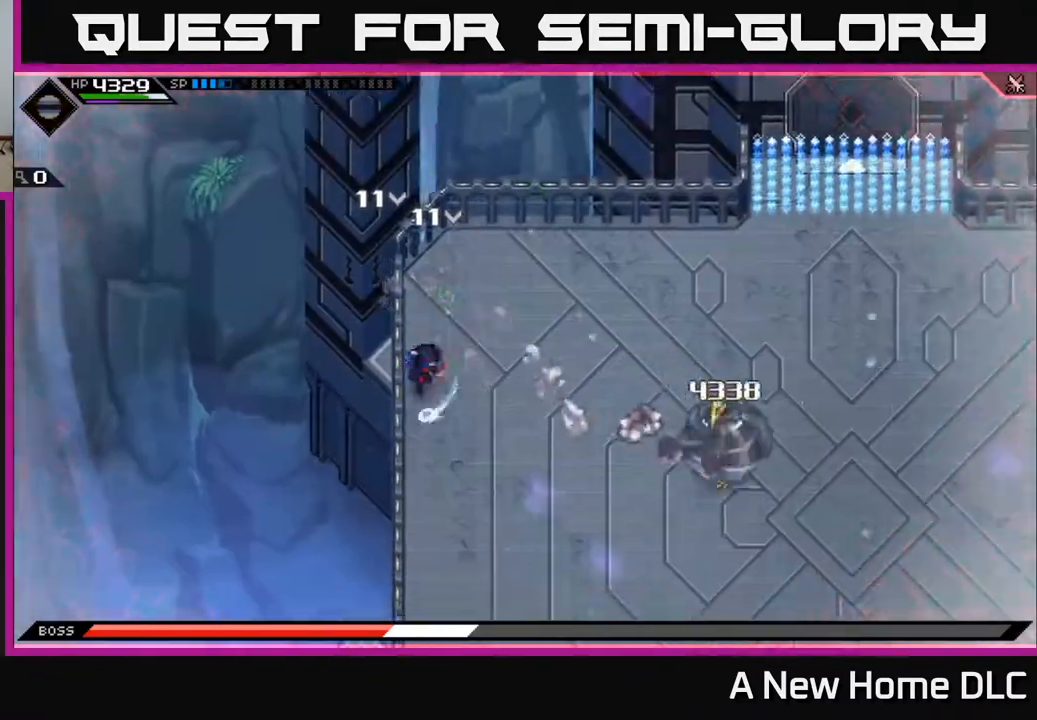
{"buttons": [], "left_stick": "down-right", "right_stick": "right", "events": [[50, "left_stick", "down-right"], [100, "X", "up"], [400, "right_stick", "right"]]}
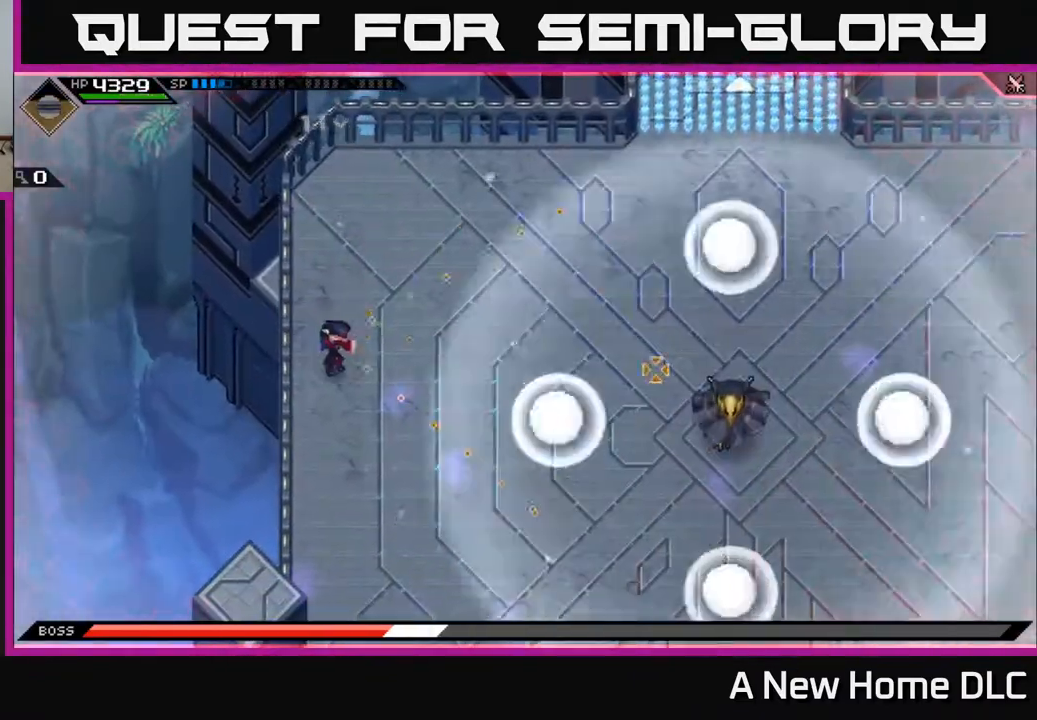
{"buttons": ["R1"], "left_stick": "down-right", "right_stick": "right", "events": [[367, "R1", "down"]]}
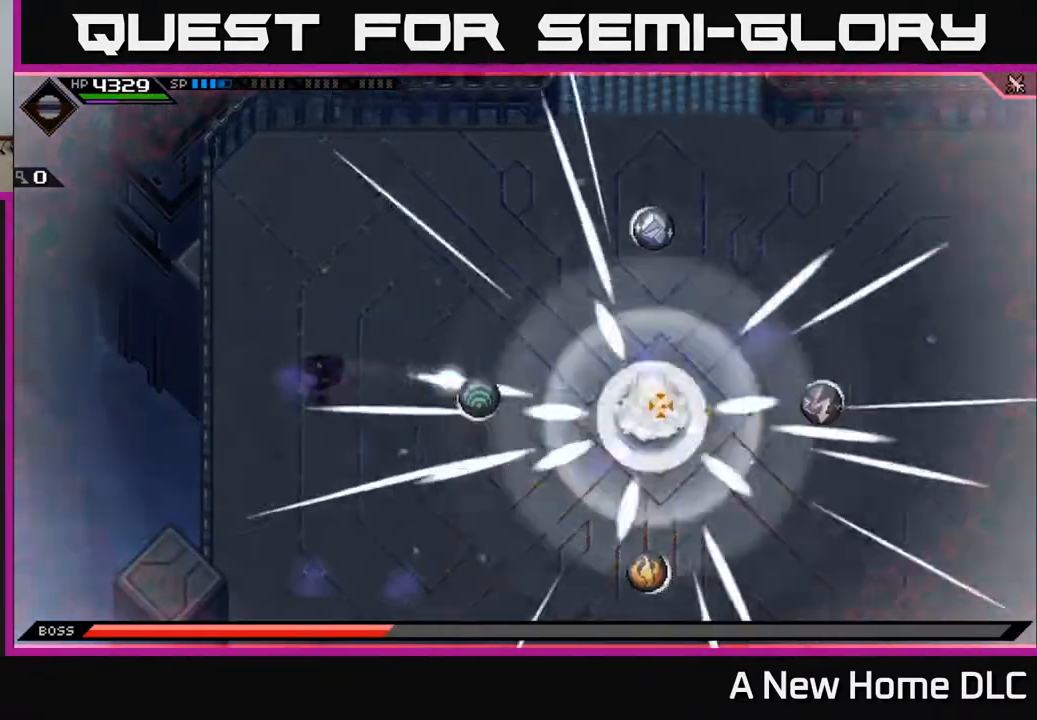
{"buttons": ["R1"], "left_stick": "down-left", "right_stick": "right", "events": [[17, "R1", "up"], [167, "left_stick", "center"], [400, "left_stick", "down-left"], [467, "R1", "down"]]}
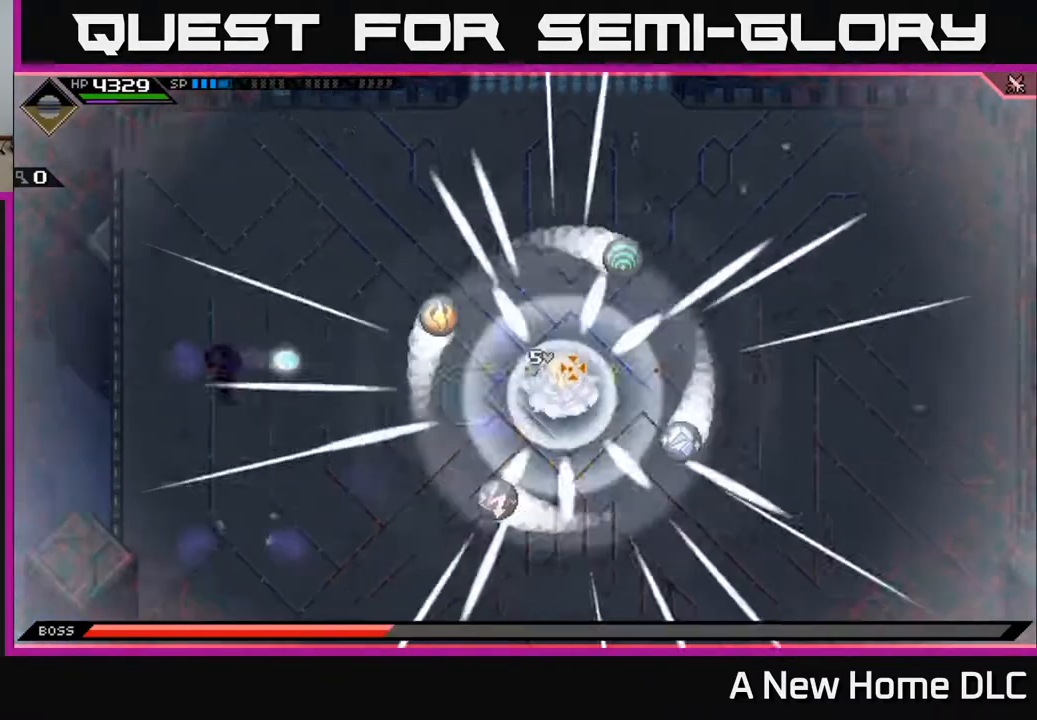
{"buttons": ["R1"], "left_stick": "up-left", "right_stick": "right", "events": [[117, "left_stick", "center"], [367, "left_stick", "up-left"]]}